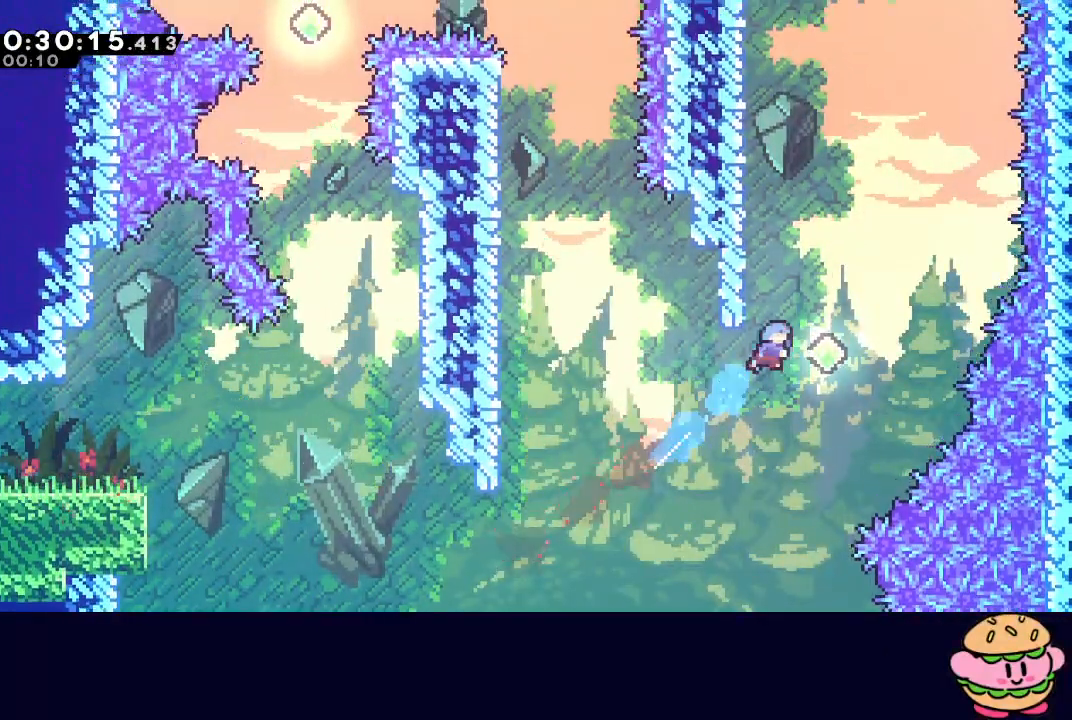
Gameplay with a controller (PlayStation layout); each line is a JSON object with the inputs held at the frame after it. "events" lists button and stick changes between this image and that frame as [ms after this image, input, new state], when the widget could be followed in between. Not read: L3 R3.
{"buttons": ["R1", "DPAD_LEFT"], "left_stick": "center", "right_stick": "center"}
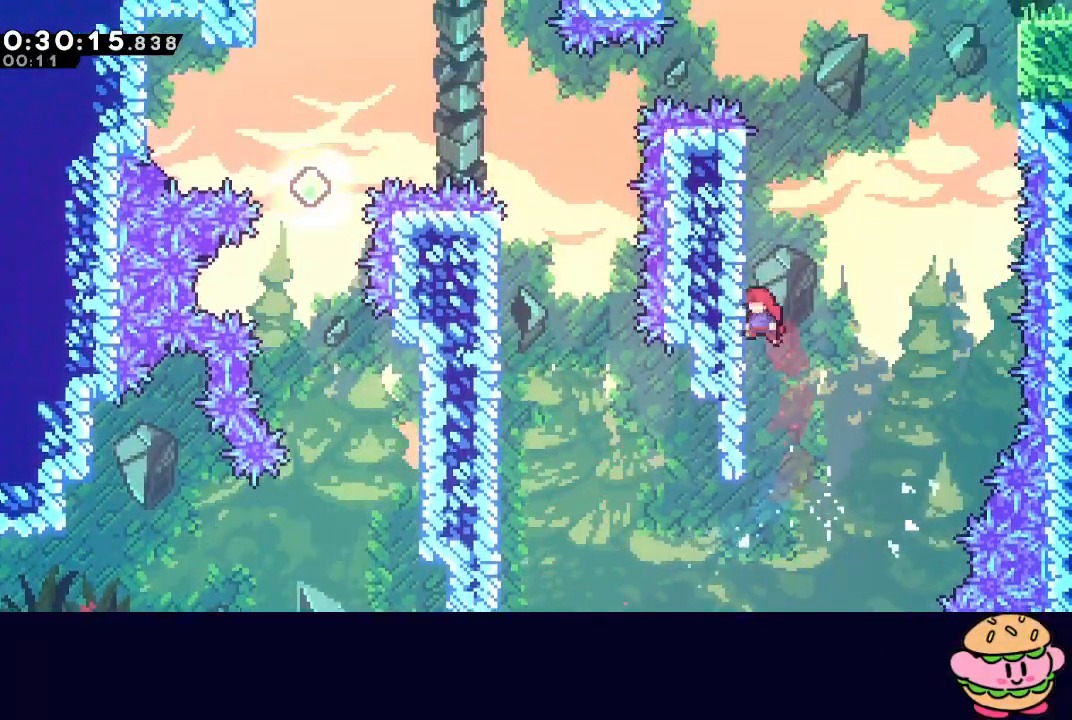
{"buttons": ["CIRCLE", "R1", "DPAD_RIGHT"], "left_stick": "center", "right_stick": "center", "events": [[17, "L2", "down"], [117, "L2", "up"], [117, "R1", "up"], [133, "DPAD_UP", "down"], [150, "DPAD_LEFT", "up"], [183, "CROSS", "down"], [333, "CROSS", "up"], [333, "DPAD_UP", "up"], [417, "DPAD_RIGHT", "down"], [433, "CIRCLE", "down"], [500, "R1", "down"]]}
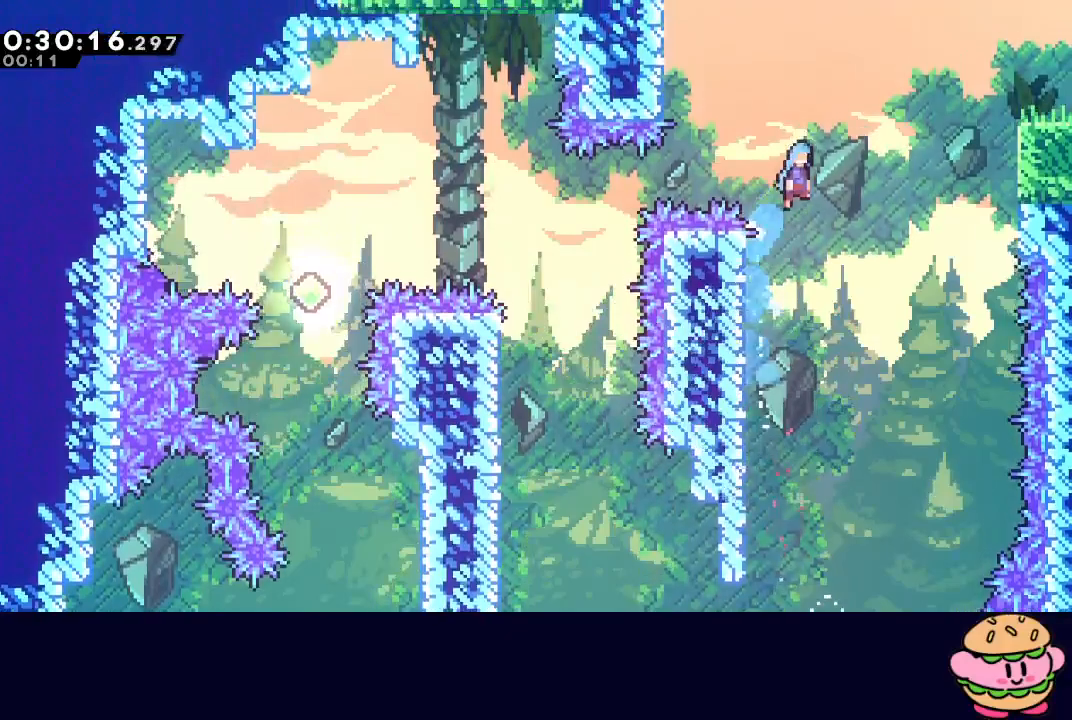
{"buttons": ["CIRCLE", "R1", "DPAD_RIGHT"], "left_stick": "center", "right_stick": "center", "events": []}
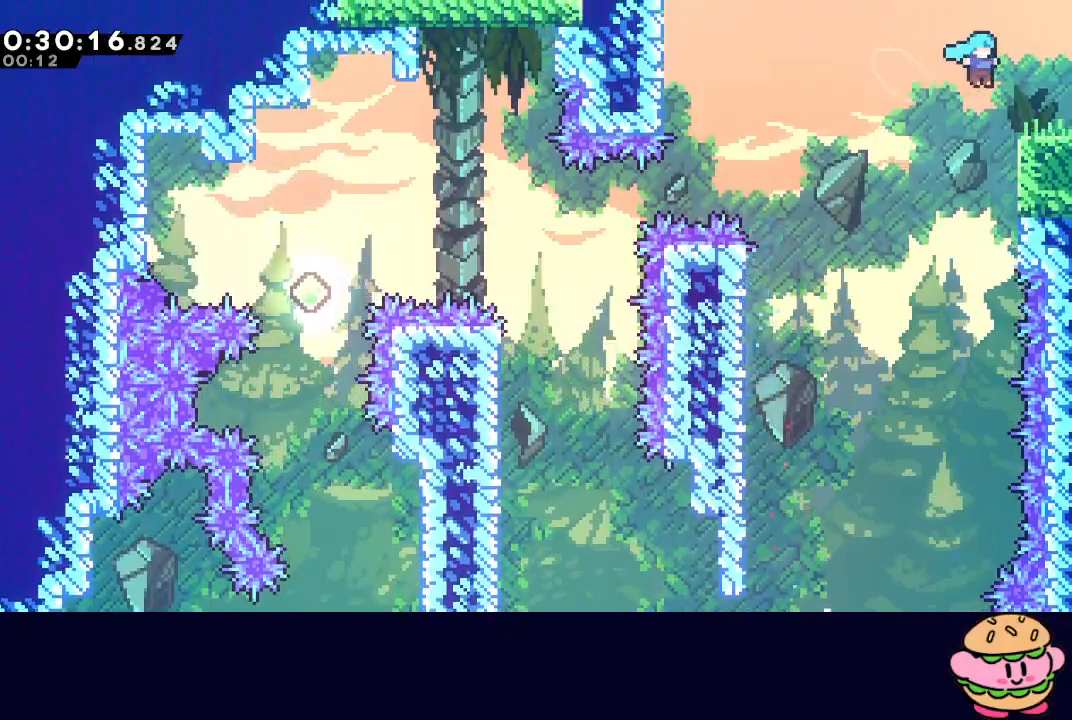
{"buttons": ["CIRCLE", "R1", "DPAD_UP", "DPAD_RIGHT"], "left_stick": "center", "right_stick": "center", "events": [[50, "CIRCLE", "up"], [133, "L1", "down"], [167, "CIRCLE", "down"], [267, "L1", "up"], [350, "DPAD_UP", "down"]]}
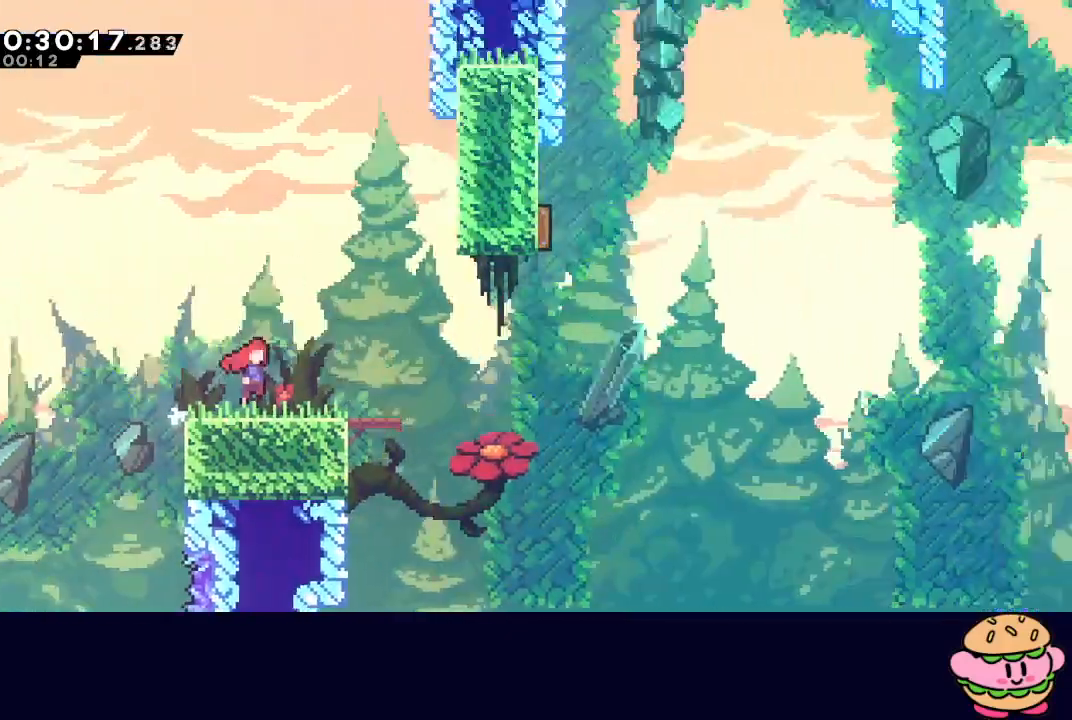
{"buttons": ["CIRCLE", "R1", "DPAD_UP", "DPAD_RIGHT"], "left_stick": "center", "right_stick": "center", "events": []}
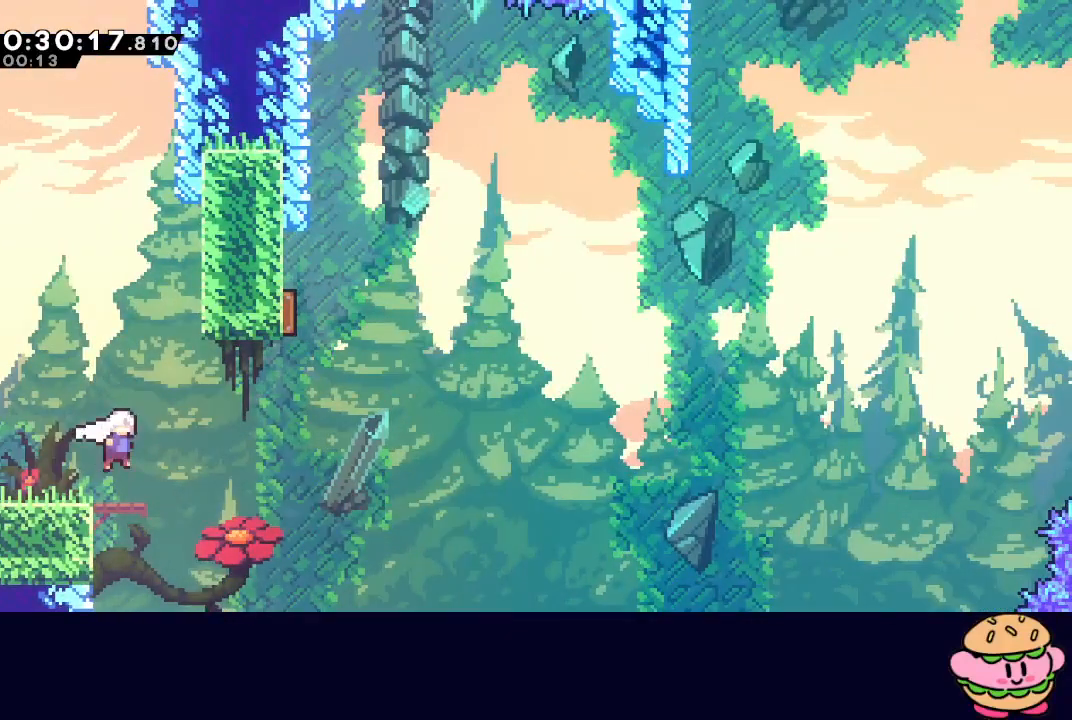
{"buttons": ["CIRCLE", "R1", "DPAD_RIGHT"], "left_stick": "center", "right_stick": "center", "events": [[17, "CROSS", "down"], [150, "CROSS", "up"], [183, "DPAD_UP", "up"]]}
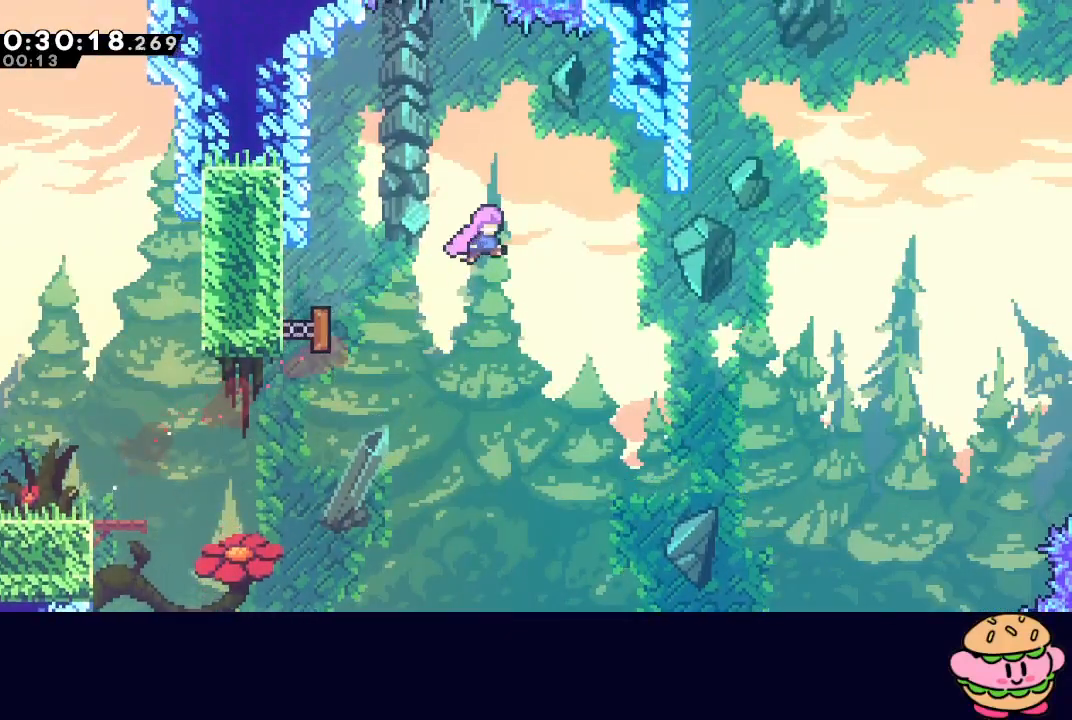
{"buttons": ["CROSS", "R1", "DPAD_UP"], "left_stick": "center", "right_stick": "center", "events": [[83, "CROSS", "down"], [267, "CROSS", "up"], [283, "CIRCLE", "up"], [367, "DPAD_UP", "down"], [400, "DPAD_RIGHT", "up"], [417, "CROSS", "down"]]}
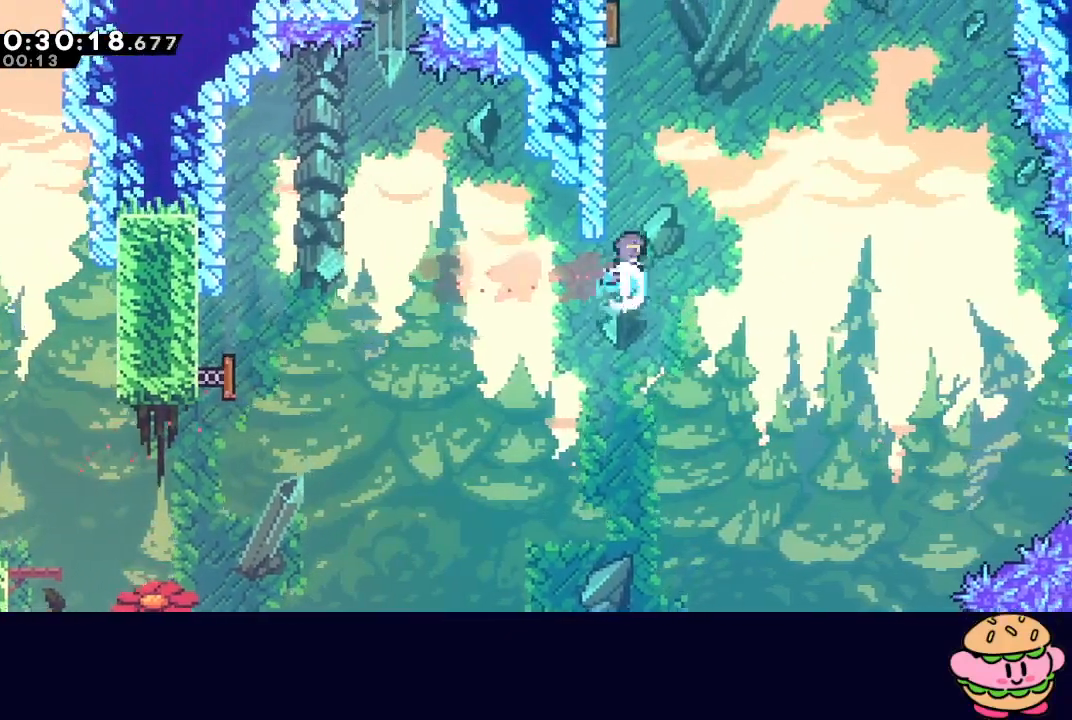
{"buttons": ["CIRCLE", "L2", "R1", "DPAD_RIGHT"], "left_stick": "center", "right_stick": "center", "events": [[33, "DPAD_UP", "up"], [50, "CROSS", "up"], [100, "DPAD_LEFT", "down"], [183, "CIRCLE", "down"], [333, "L2", "down"], [400, "DPAD_LEFT", "up"], [450, "DPAD_RIGHT", "down"]]}
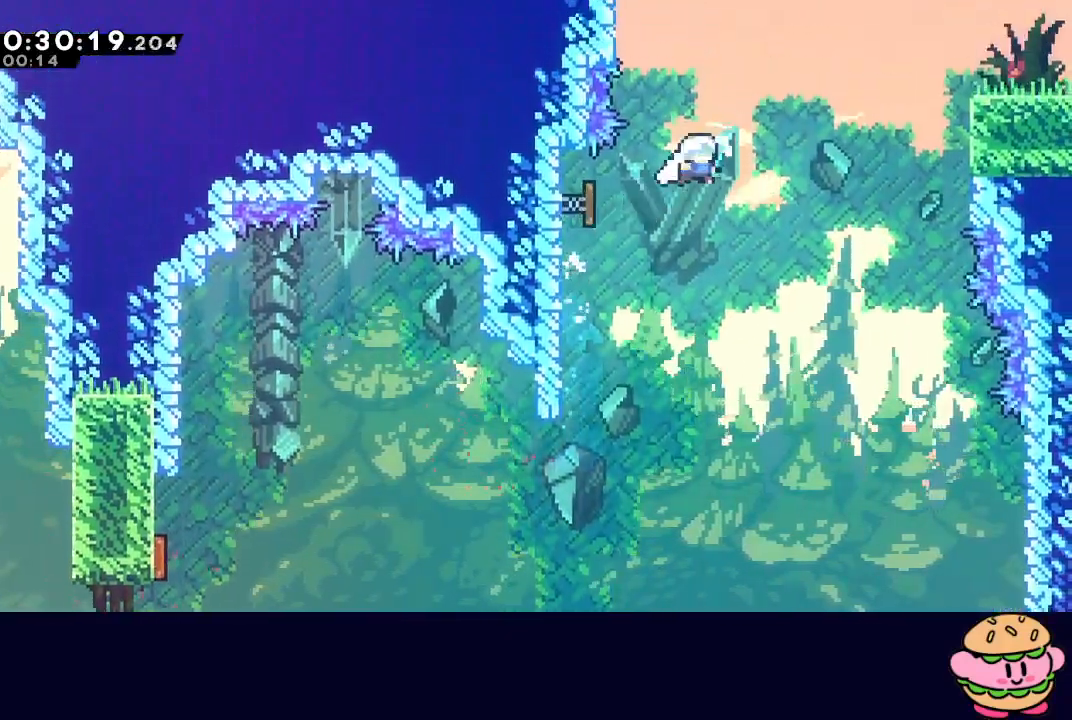
{"buttons": ["R1", "DPAD_DOWN", "DPAD_RIGHT"], "left_stick": "center", "right_stick": "center", "events": [[100, "DPAD_UP", "down"], [133, "CROSS", "down"], [333, "CROSS", "up"], [383, "DPAD_UP", "up"], [417, "CIRCLE", "up"], [467, "L2", "up"], [483, "DPAD_DOWN", "down"]]}
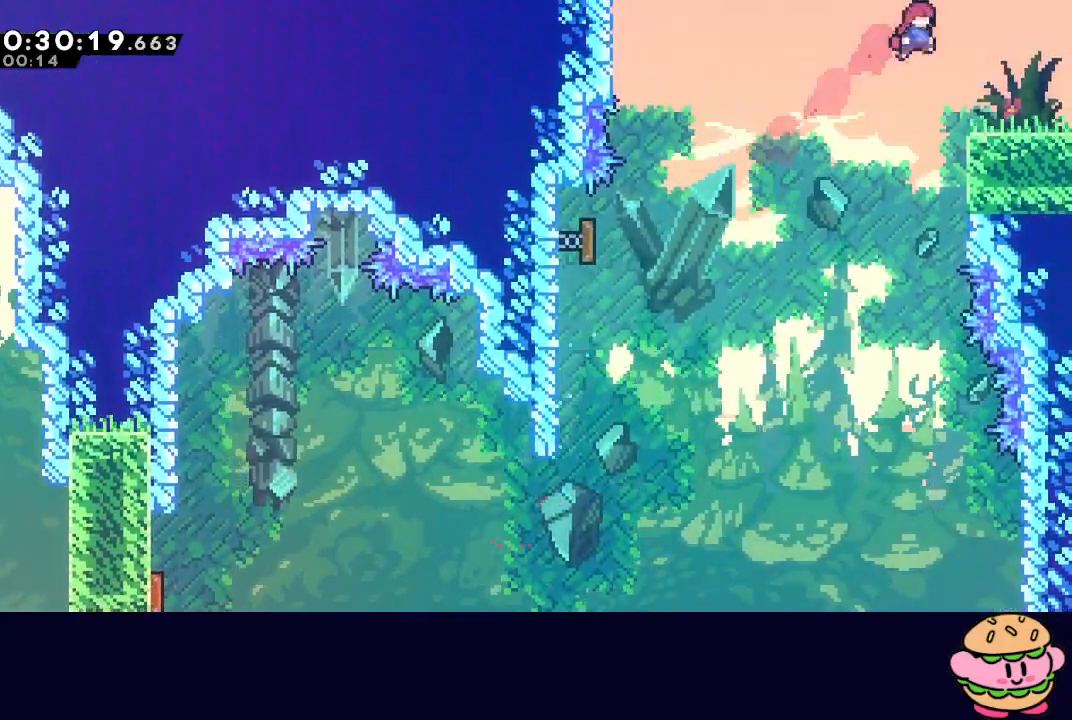
{"buttons": ["DPAD_UP", "DPAD_RIGHT"], "left_stick": "center", "right_stick": "center", "events": [[17, "CROSS", "down"], [133, "CROSS", "up"], [200, "DPAD_DOWN", "up"], [217, "CIRCLE", "down"], [283, "CIRCLE", "up"], [283, "DPAD_UP", "down"], [283, "R1", "up"]]}
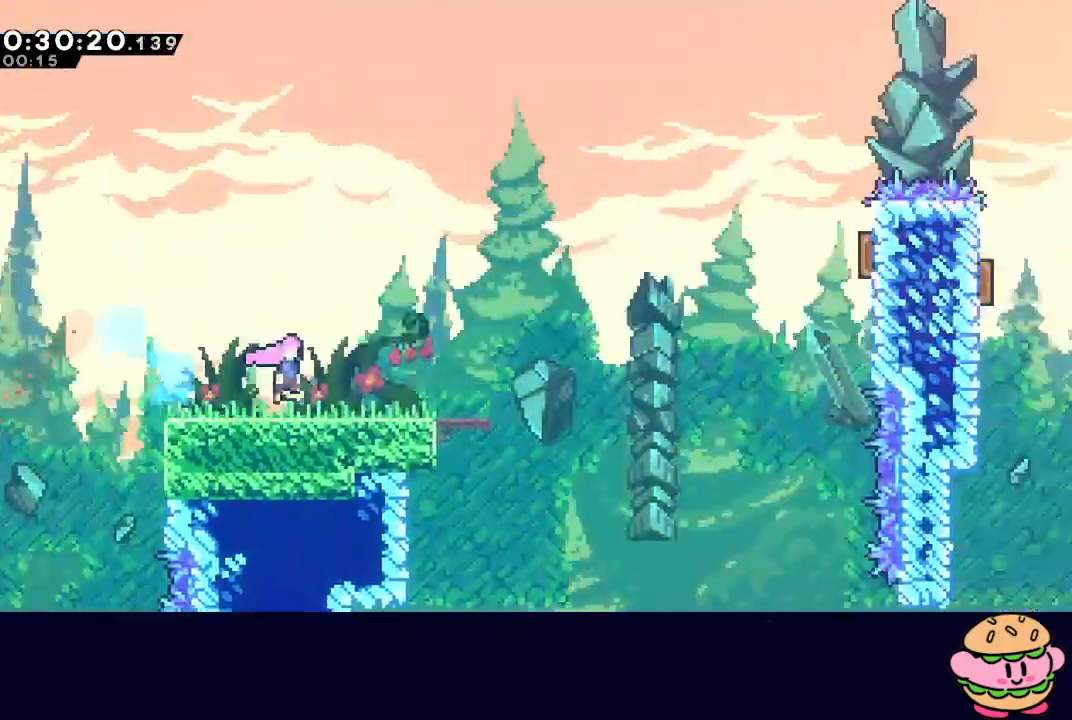
{"buttons": ["DPAD_UP", "DPAD_RIGHT"], "left_stick": "center", "right_stick": "center", "events": []}
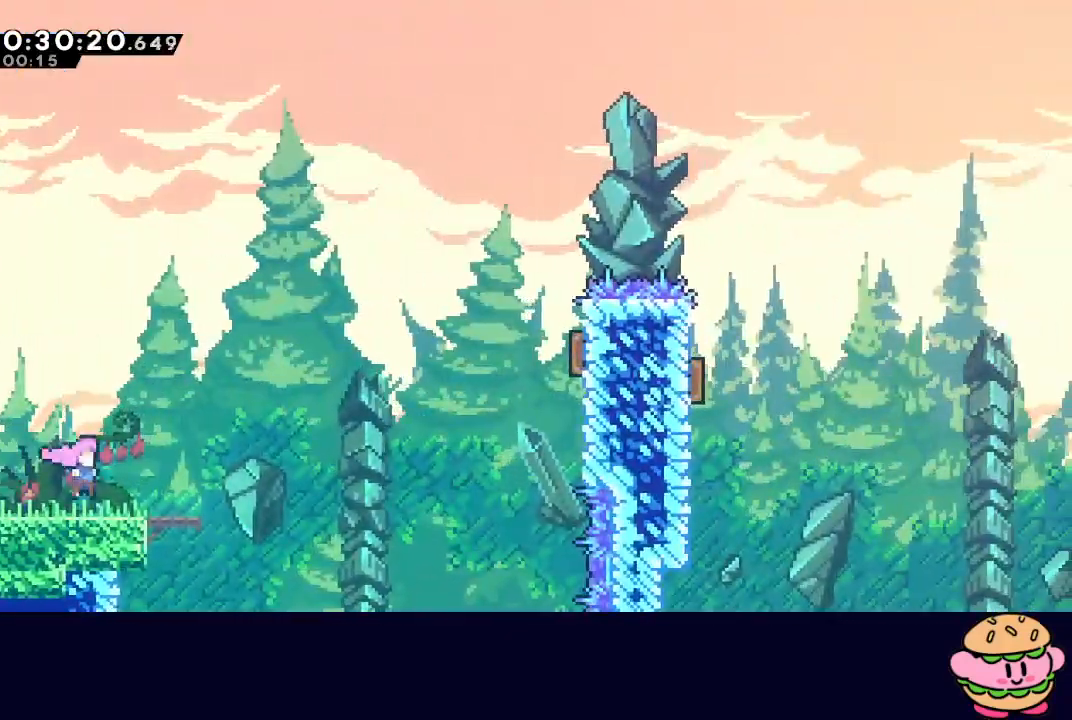
{"buttons": ["CIRCLE", "DPAD_UP", "DPAD_RIGHT"], "left_stick": "center", "right_stick": "center", "events": [[33, "CIRCLE", "down"], [283, "CROSS", "down"], [433, "CROSS", "up"]]}
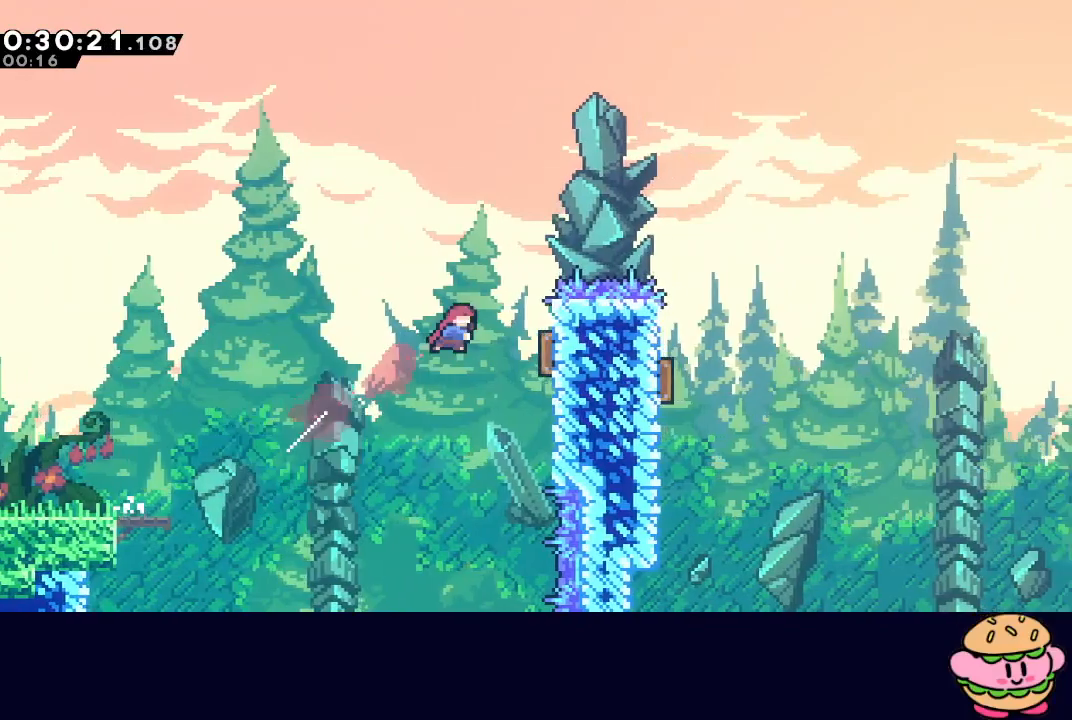
{"buttons": ["DPAD_RIGHT"], "left_stick": "center", "right_stick": "center", "events": [[50, "CROSS", "down"], [183, "CROSS", "up"], [200, "CIRCLE", "up"], [217, "DPAD_UP", "up"]]}
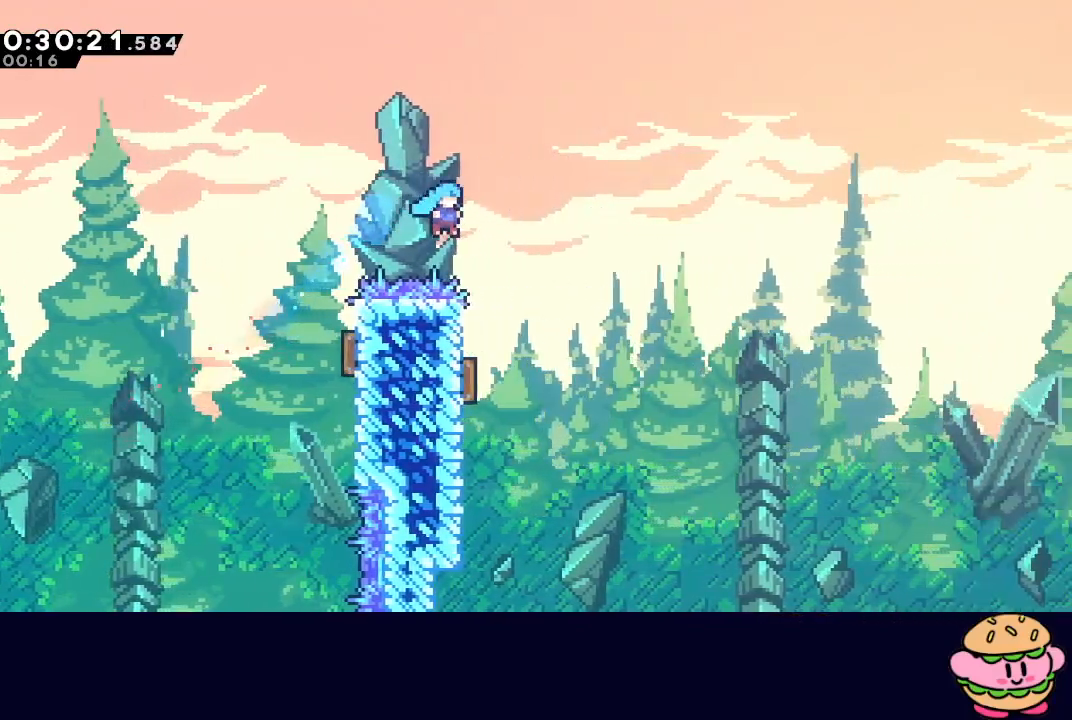
{"buttons": ["DPAD_RIGHT"], "left_stick": "center", "right_stick": "center", "events": [[100, "DPAD_RIGHT", "up"], [183, "DPAD_LEFT", "down"], [333, "DPAD_LEFT", "up"], [350, "DPAD_RIGHT", "down"]]}
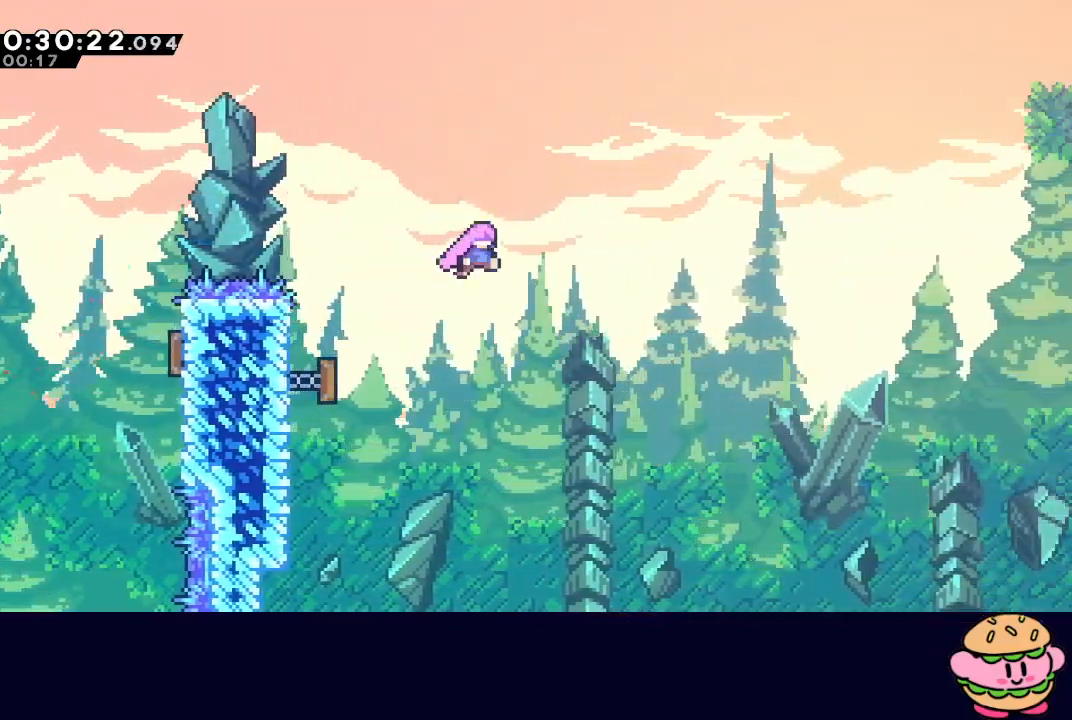
{"buttons": ["DPAD_RIGHT"], "left_stick": "center", "right_stick": "center", "events": [[367, "CROSS", "down"], [500, "CROSS", "up"]]}
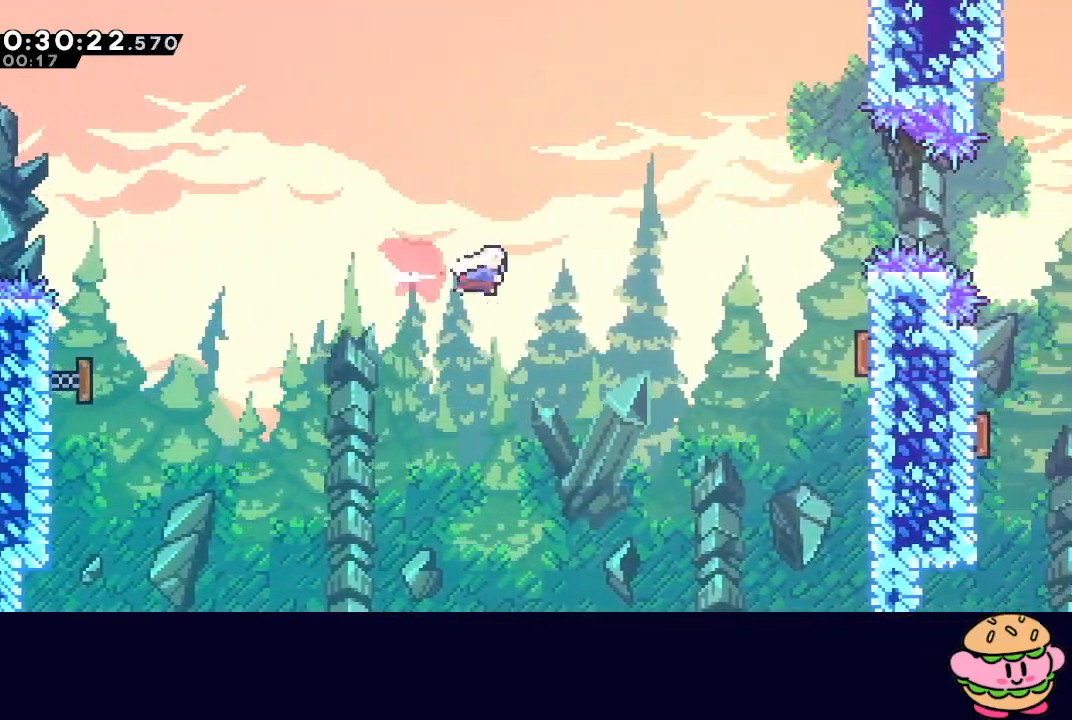
{"buttons": ["DPAD_RIGHT"], "left_stick": "center", "right_stick": "center", "events": [[283, "CROSS", "down"], [383, "CROSS", "up"]]}
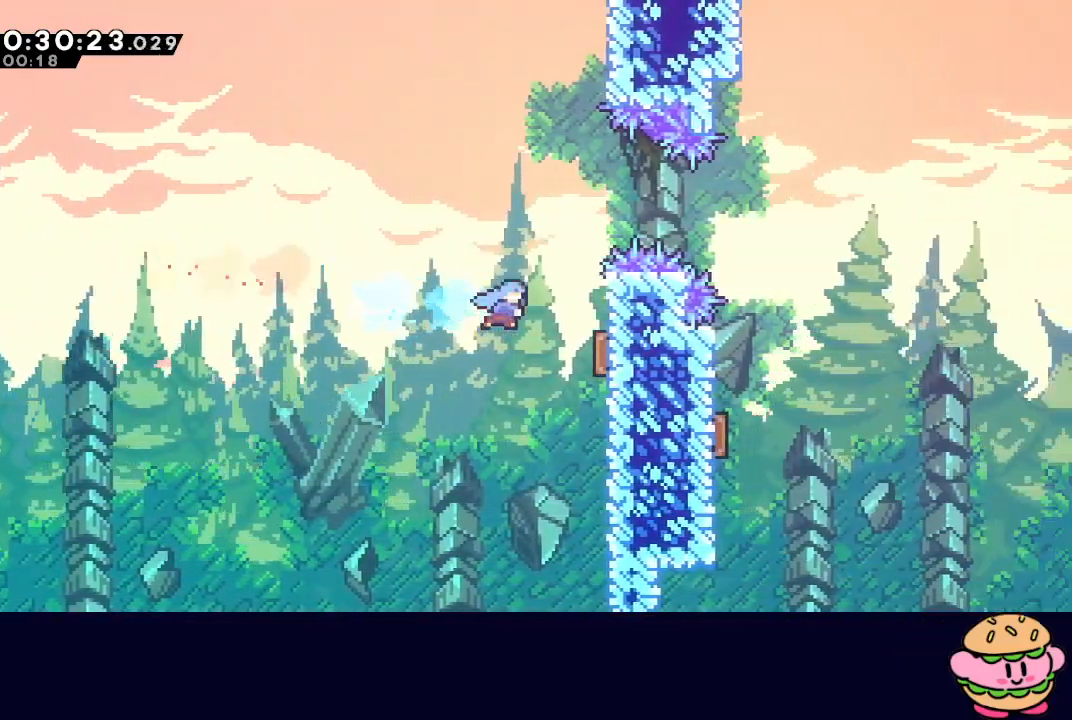
{"buttons": ["DPAD_RIGHT"], "left_stick": "center", "right_stick": "center", "events": [[217, "DPAD_UP", "down"], [233, "CROSS", "down"], [367, "CROSS", "up"], [367, "DPAD_UP", "up"]]}
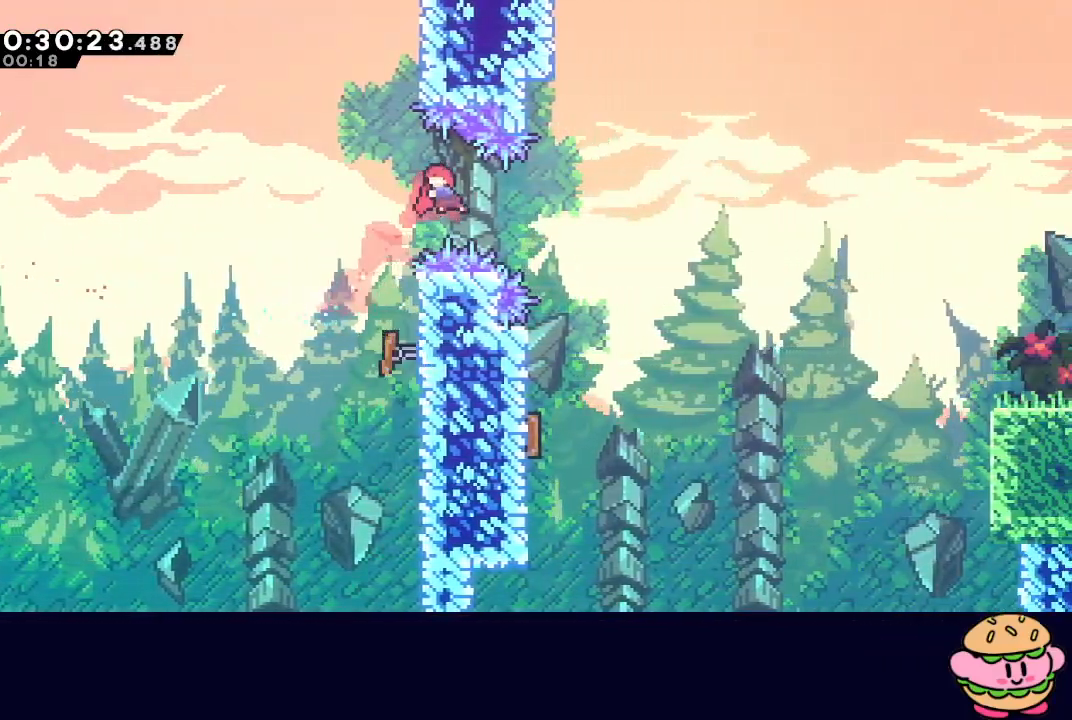
{"buttons": ["DPAD_DOWN", "DPAD_LEFT"], "left_stick": "center", "right_stick": "center", "events": [[283, "DPAD_DOWN", "down"], [283, "DPAD_RIGHT", "up"], [333, "CROSS", "down"], [467, "CROSS", "up"], [500, "DPAD_LEFT", "down"]]}